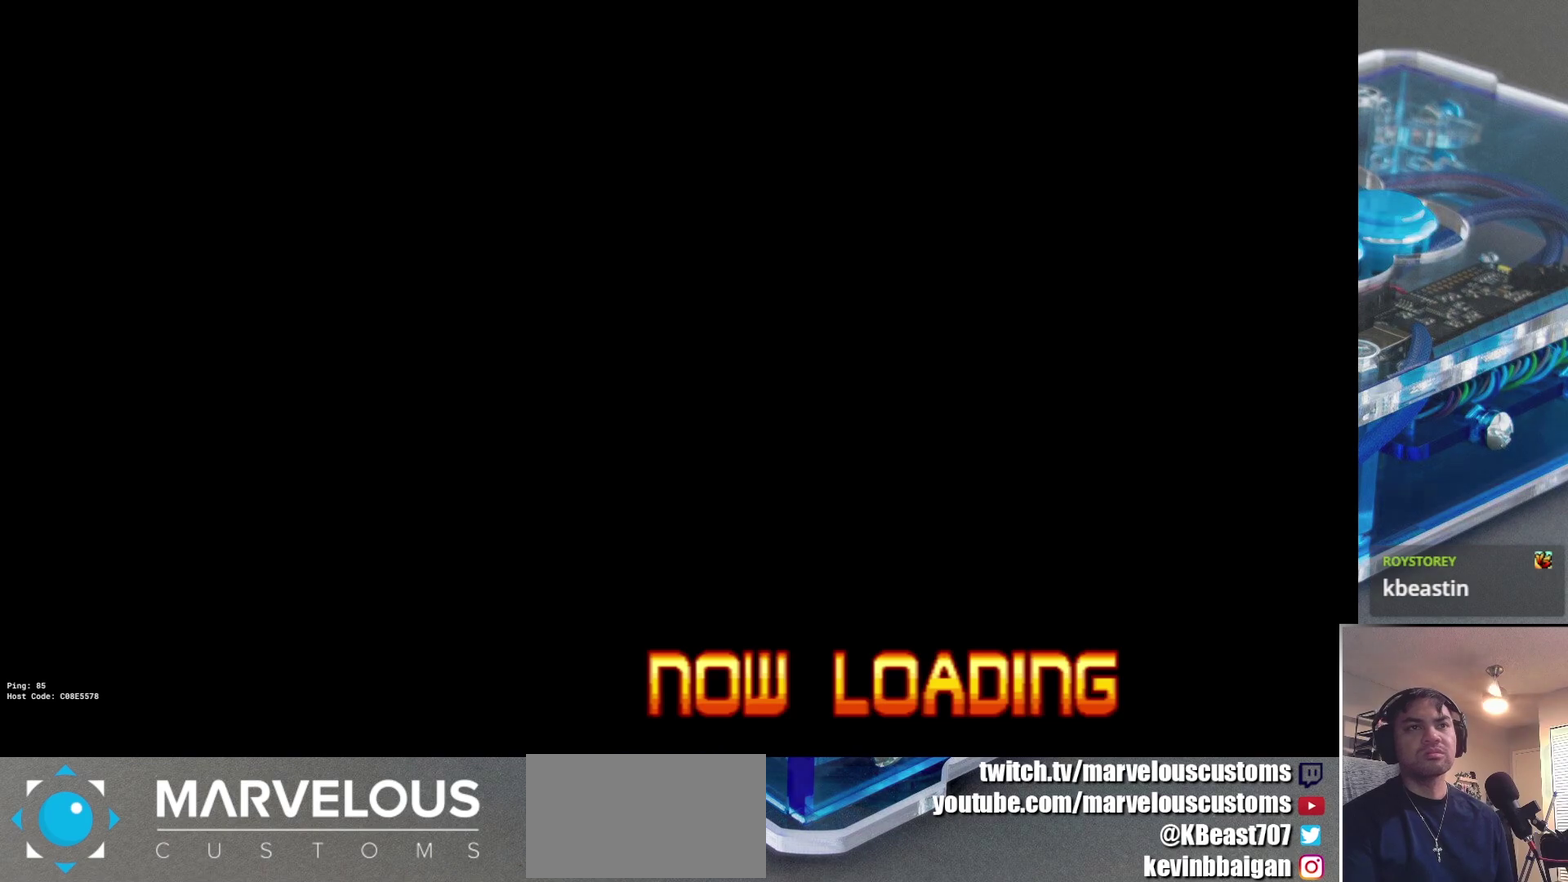
Gameplay with a controller (arcade stick); each line is a JSON object with the inputs held at the frame after it (dt_ms = milliseconds from this image to that frame). "events" lists button and stick changes between this image and that frame as [ms after this image, input, new state], when the widget could be followed in between. Not read: DPAD_RIGHT L3 R3.
{"dt_ms": 100, "buttons": ["CROSS"], "left_stick": "down-left", "events": [[67, "DPAD_LEFT", "up"], [67, "left_stick", "down-left"]]}
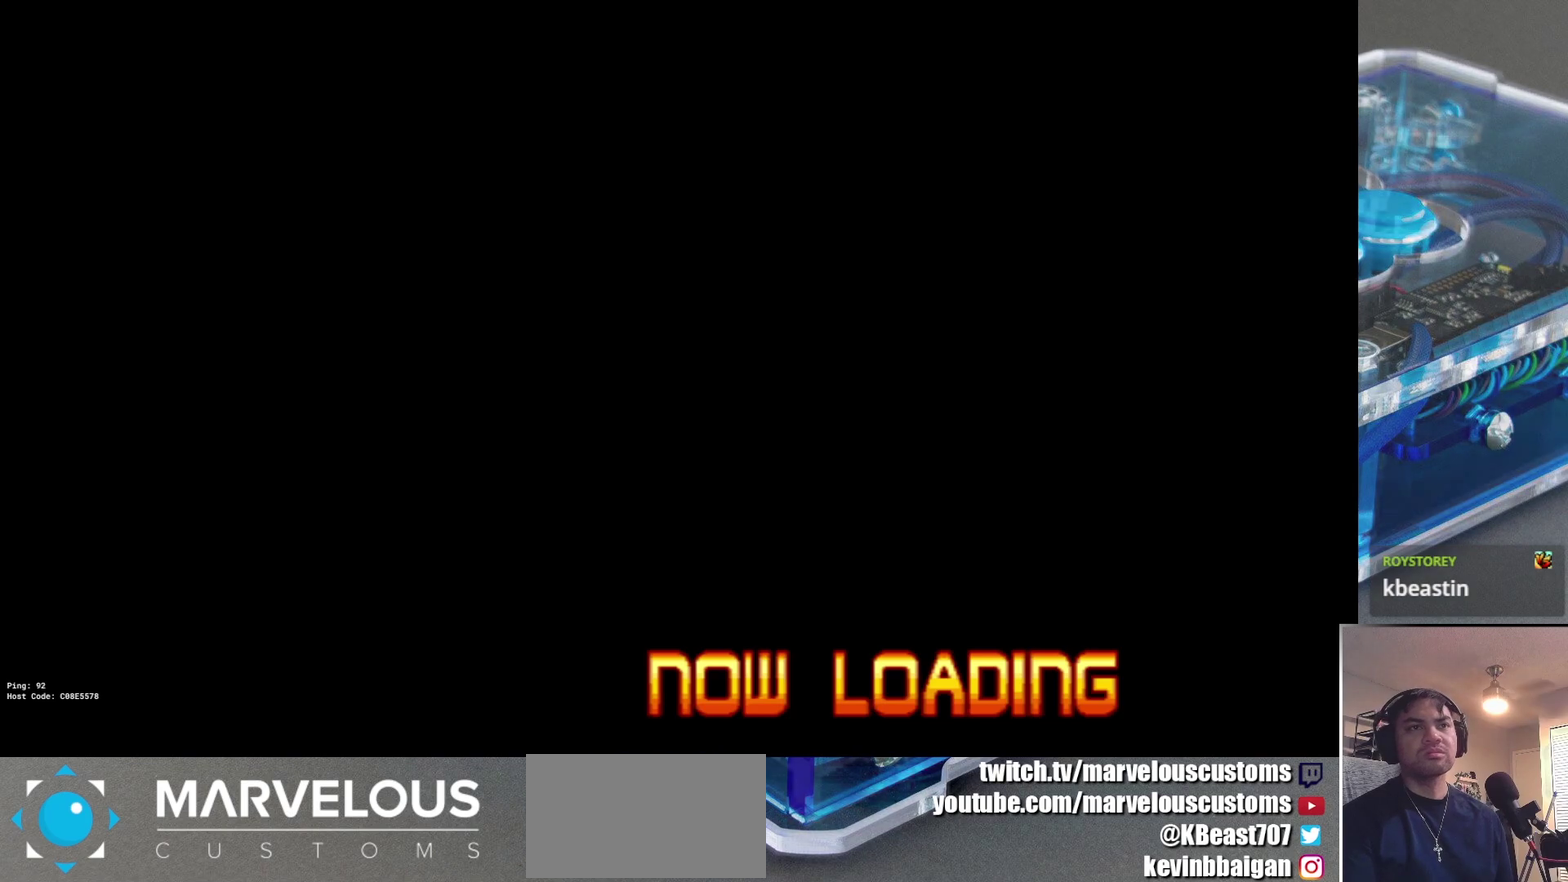
{"dt_ms": 500, "buttons": ["CROSS"], "left_stick": "down-left", "events": []}
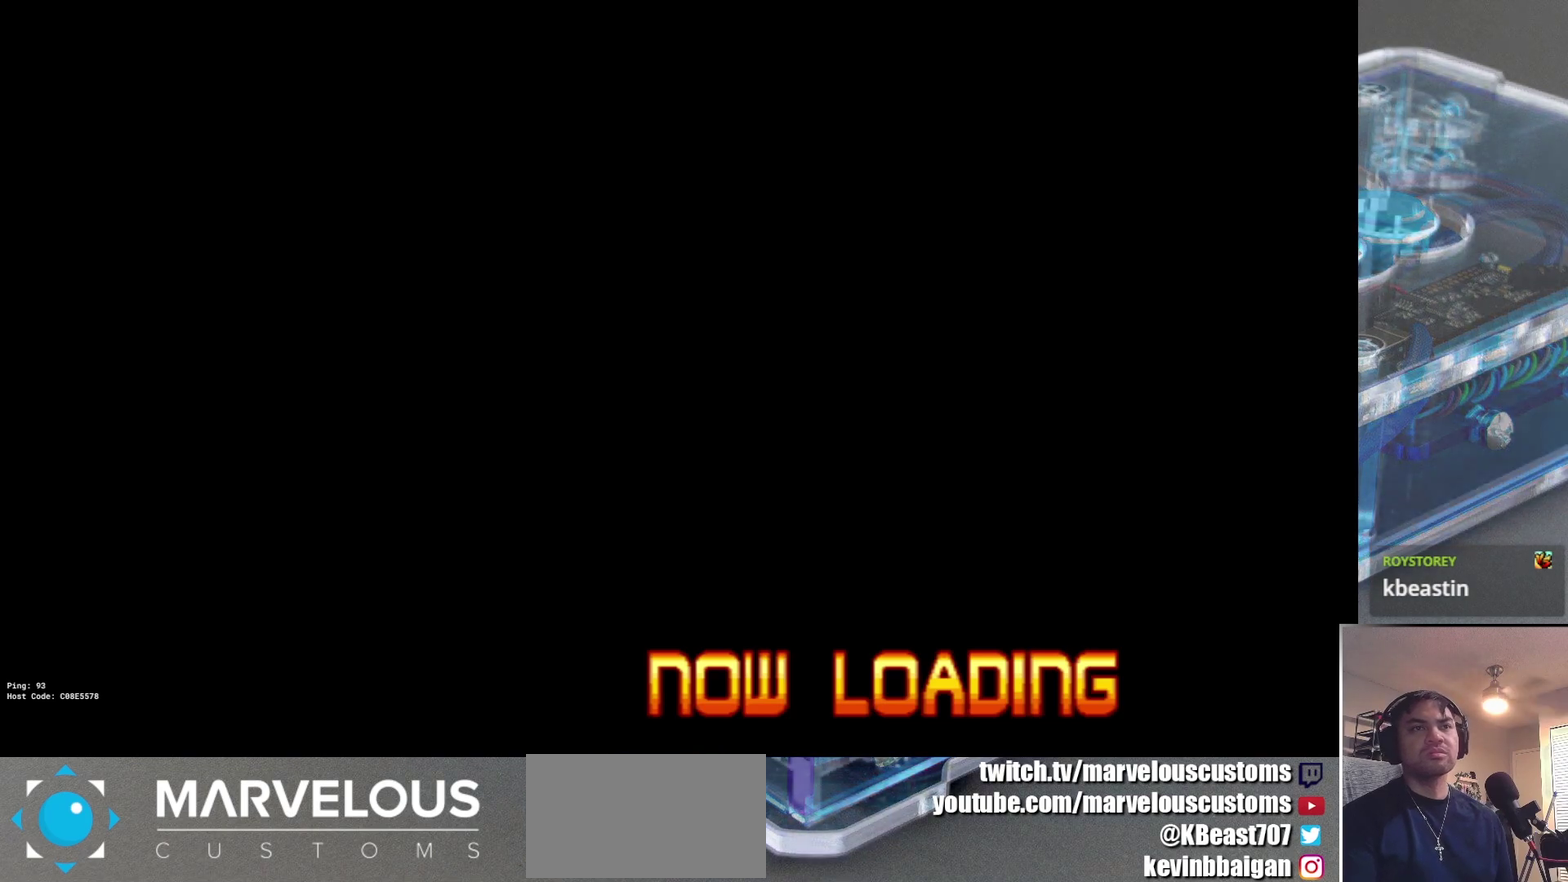
{"dt_ms": 500, "buttons": ["CROSS"], "left_stick": "down-left", "events": []}
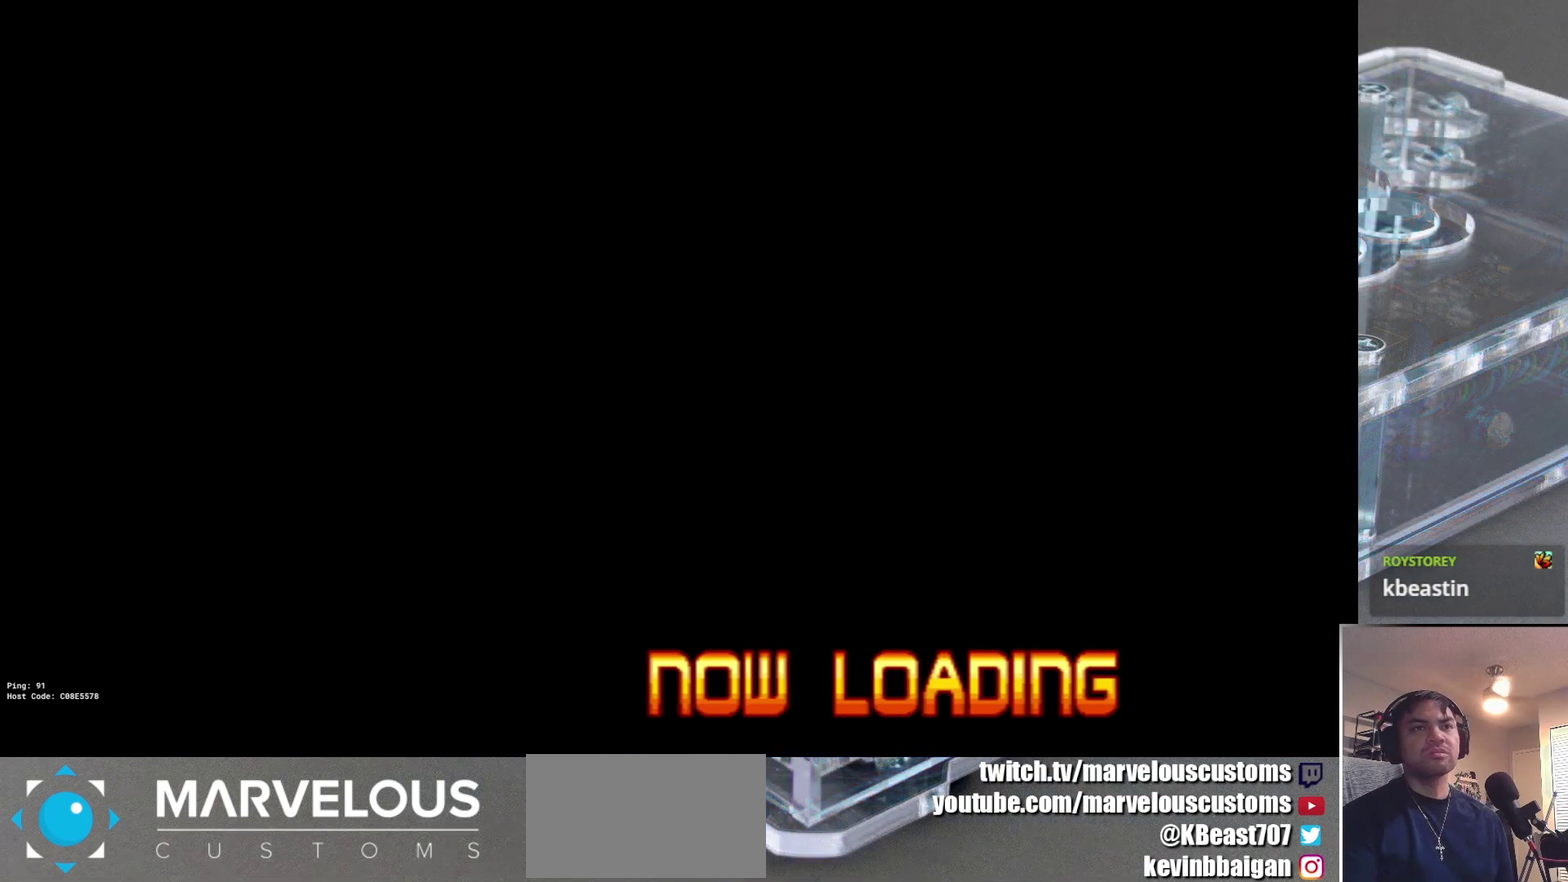
{"dt_ms": 500, "buttons": ["CROSS"], "left_stick": "down-left", "events": []}
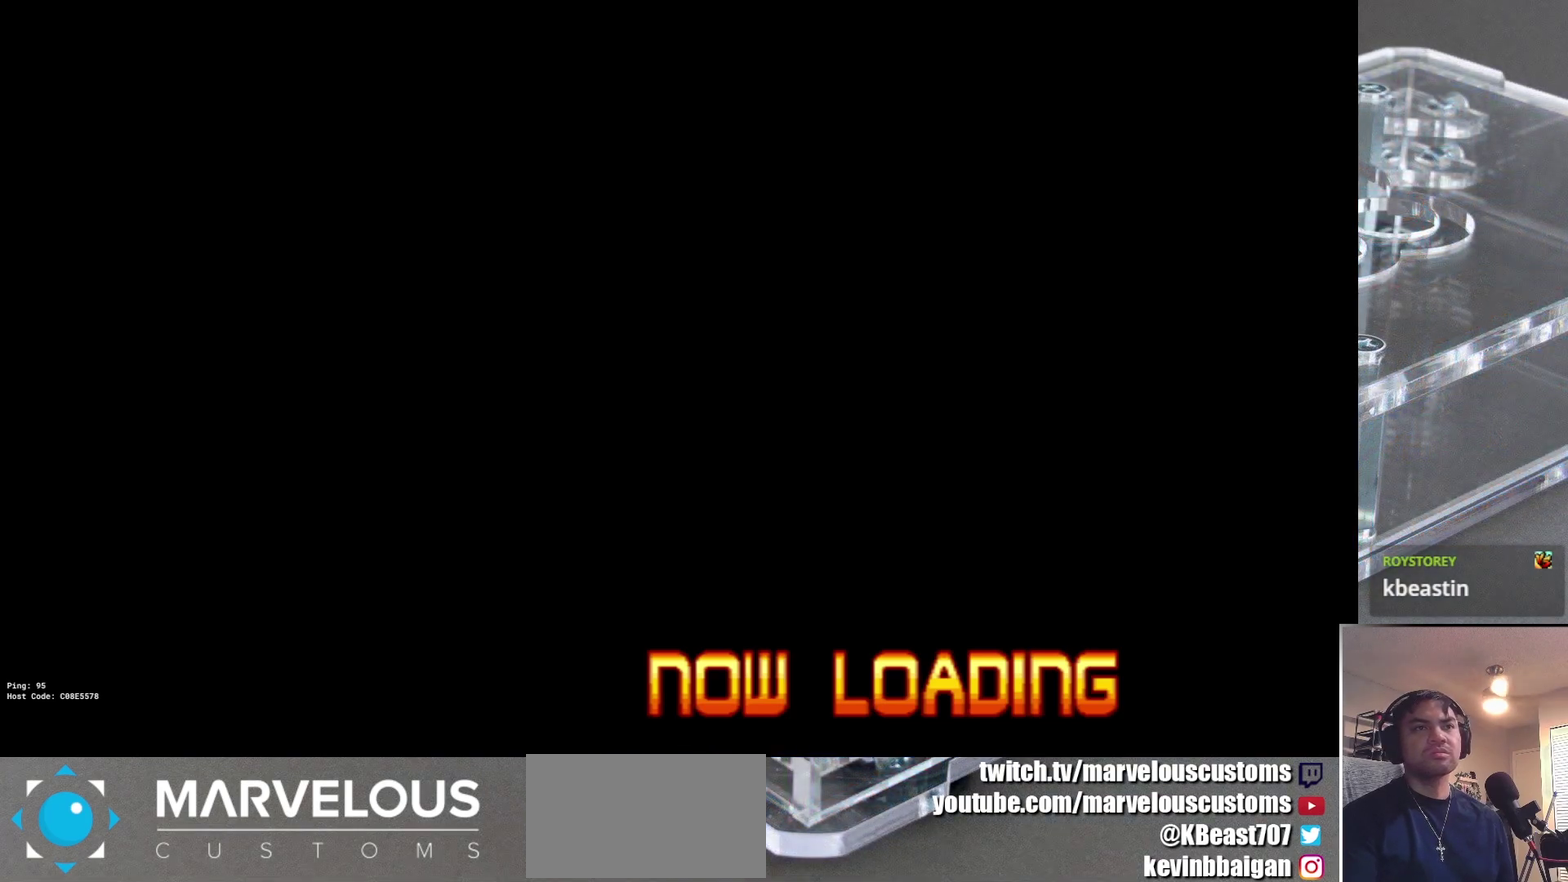
{"dt_ms": 500, "buttons": ["CROSS"], "left_stick": "down-left", "events": []}
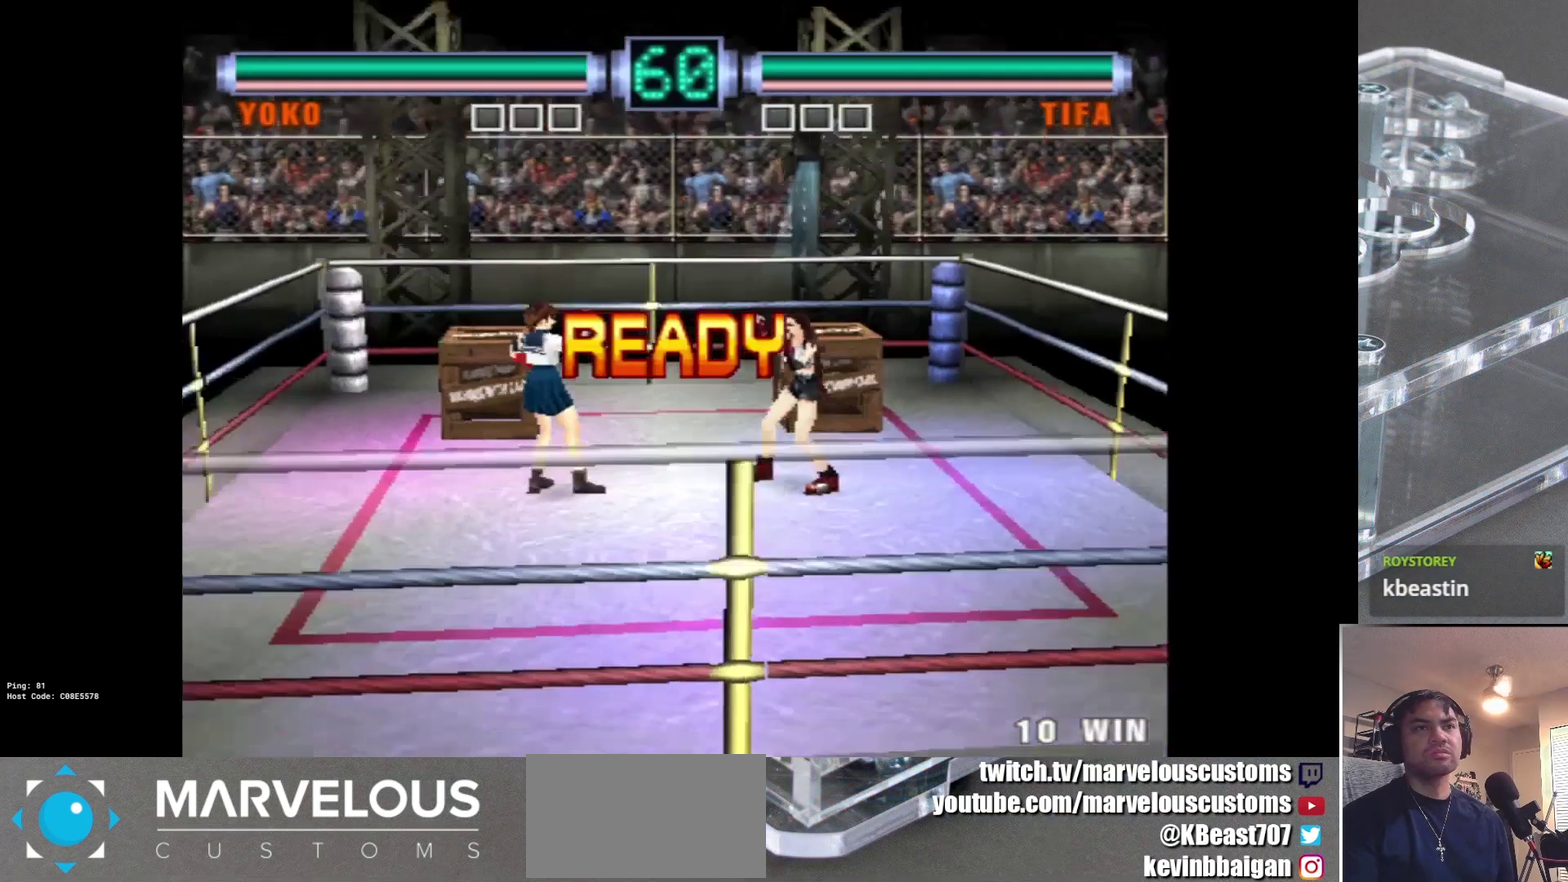
{"dt_ms": 700, "buttons": ["CROSS", "DPAD_DOWN"], "left_stick": "down", "events": [[667, "DPAD_DOWN", "down"], [667, "left_stick", "down"]]}
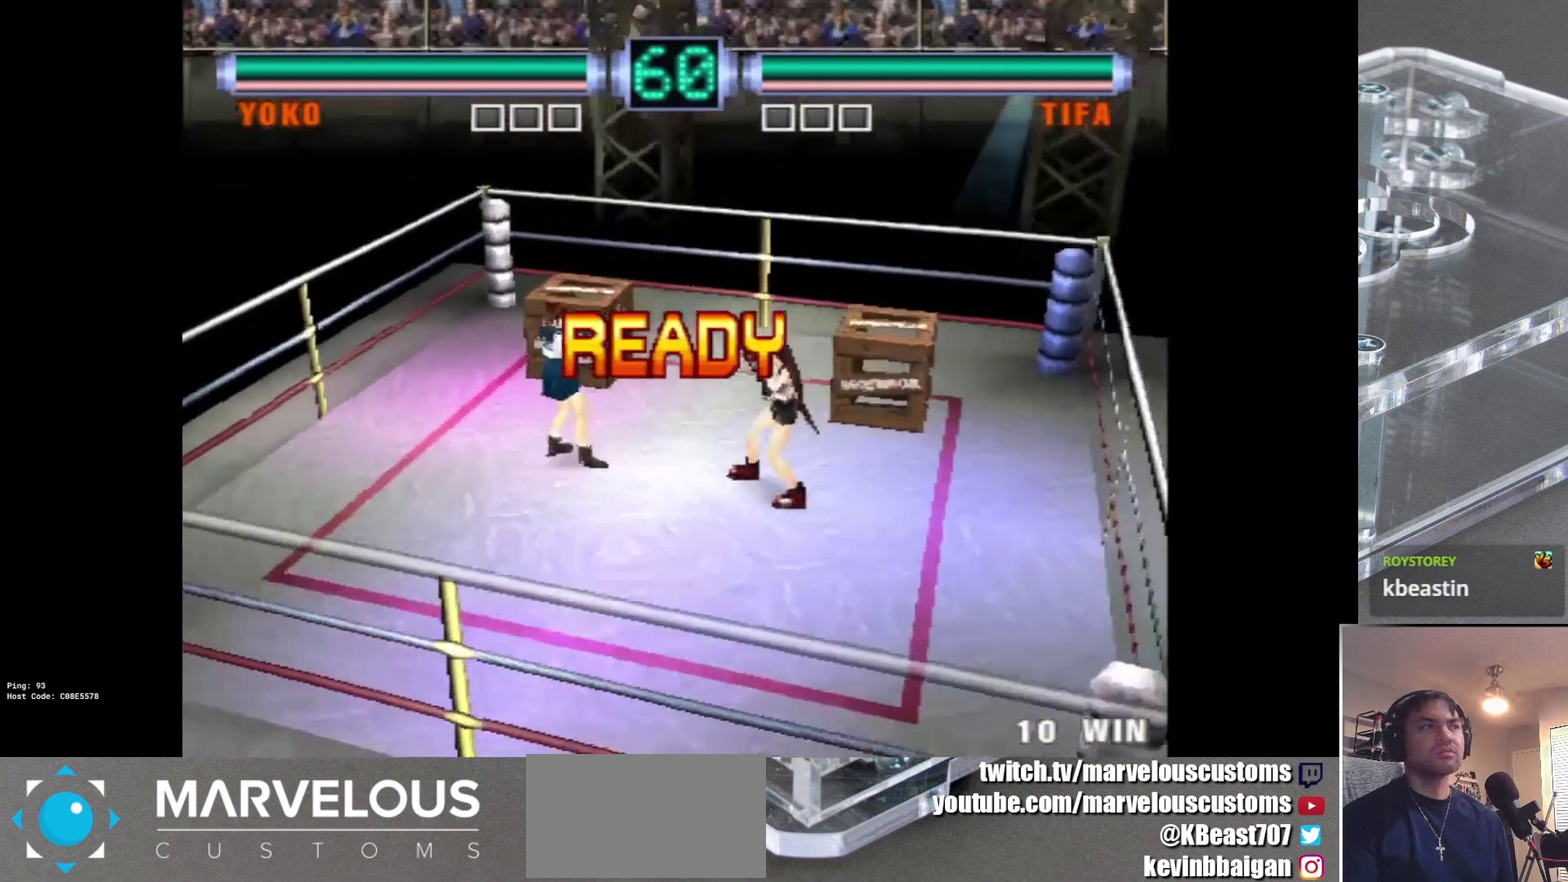
{"dt_ms": 300, "buttons": [], "left_stick": "down-left", "events": [[133, "DPAD_DOWN", "up"], [133, "left_stick", "down-left"], [300, "CROSS", "up"]]}
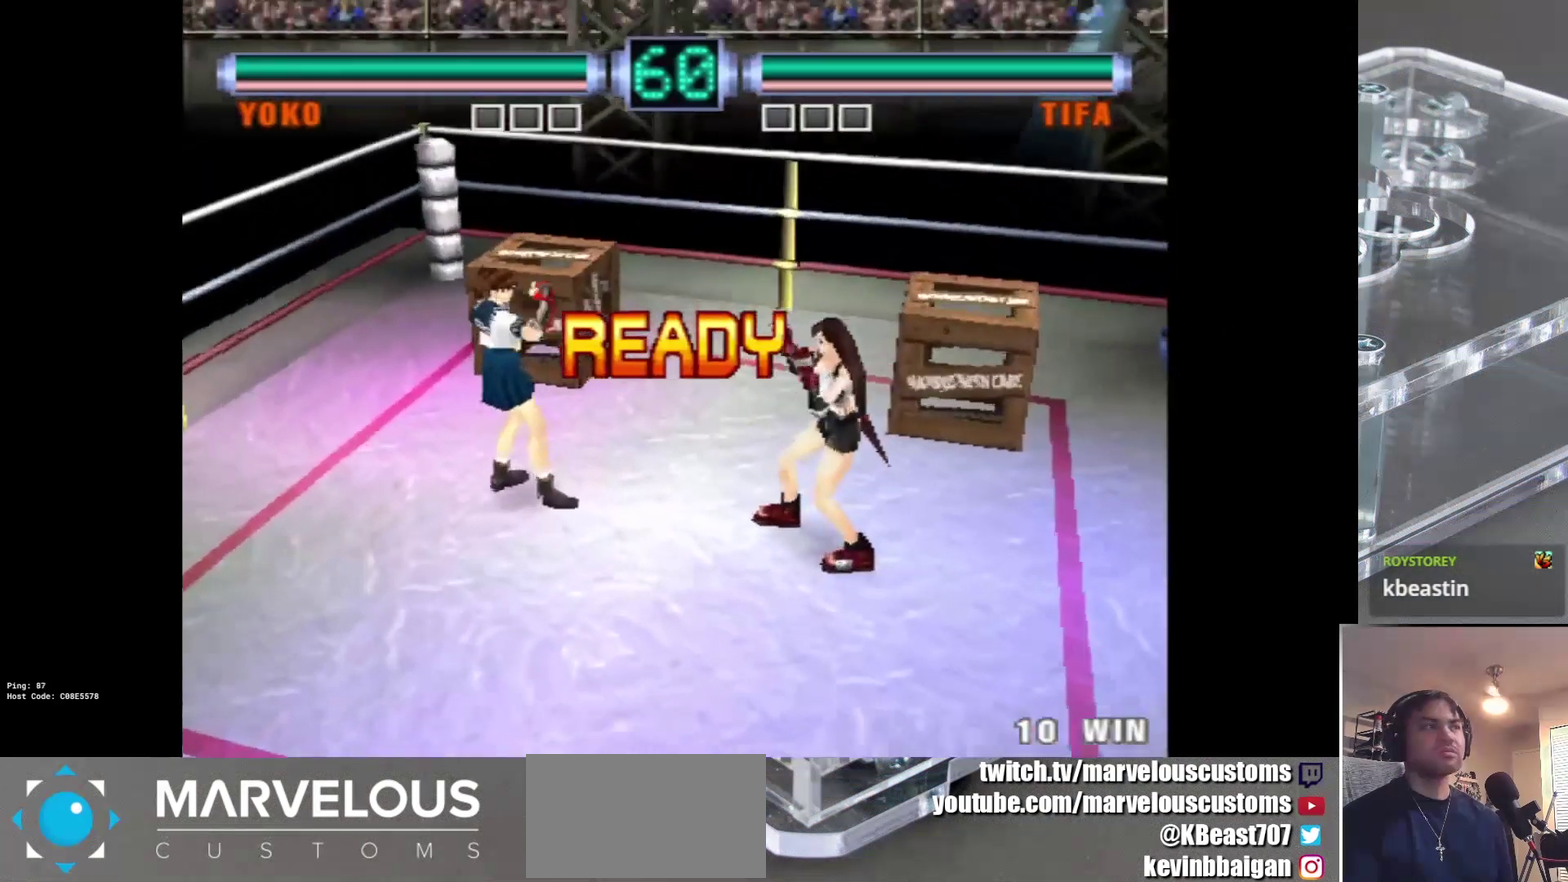
{"dt_ms": 500, "buttons": [], "left_stick": "down-left", "events": []}
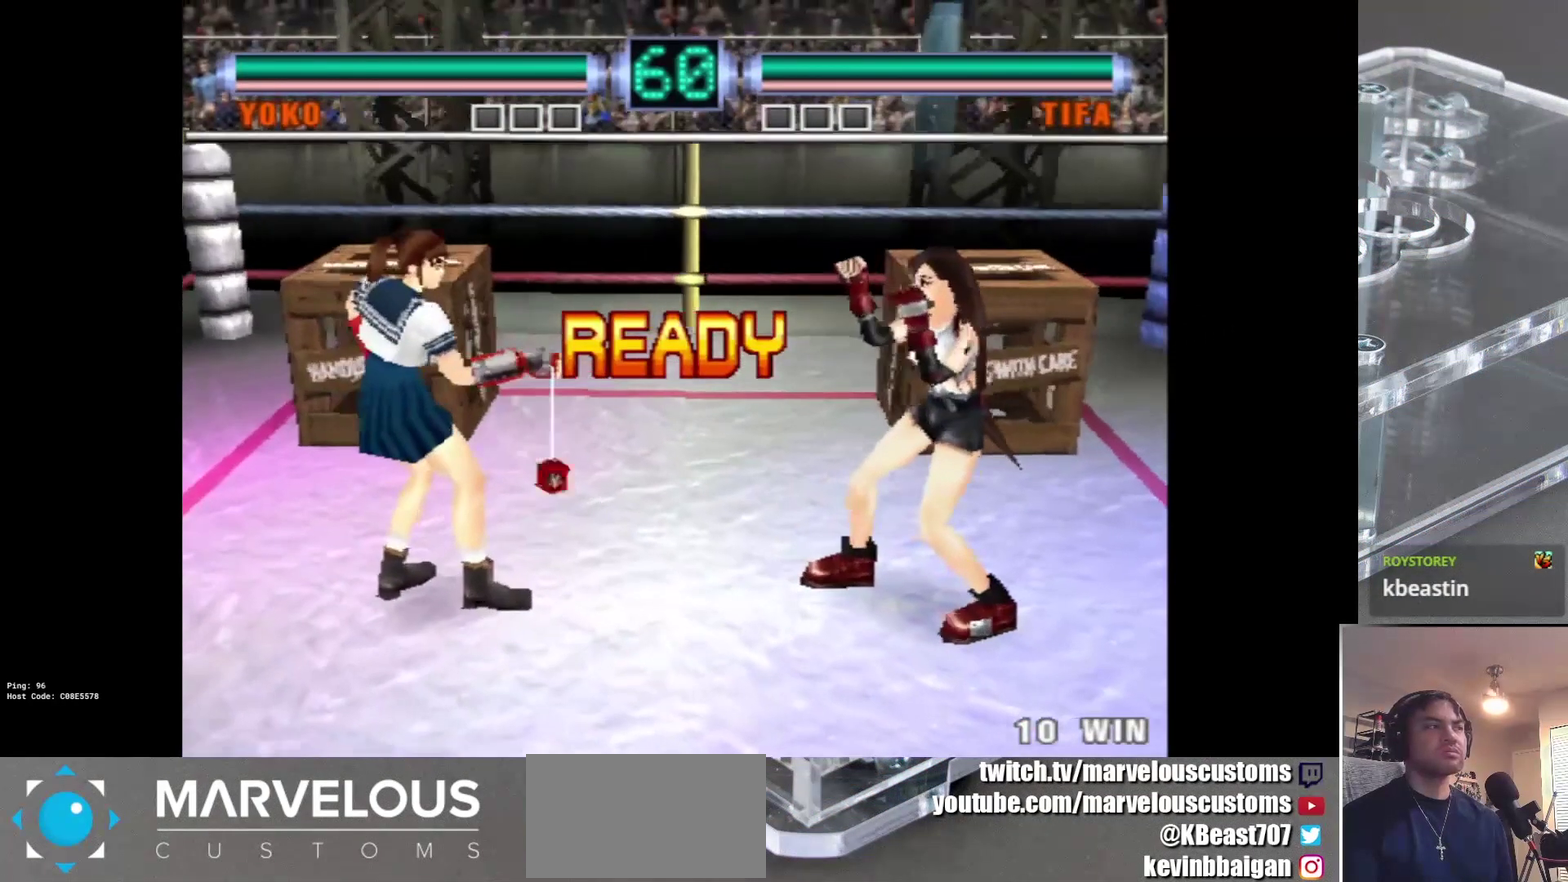
{"dt_ms": 500, "buttons": [], "left_stick": "down-left", "events": []}
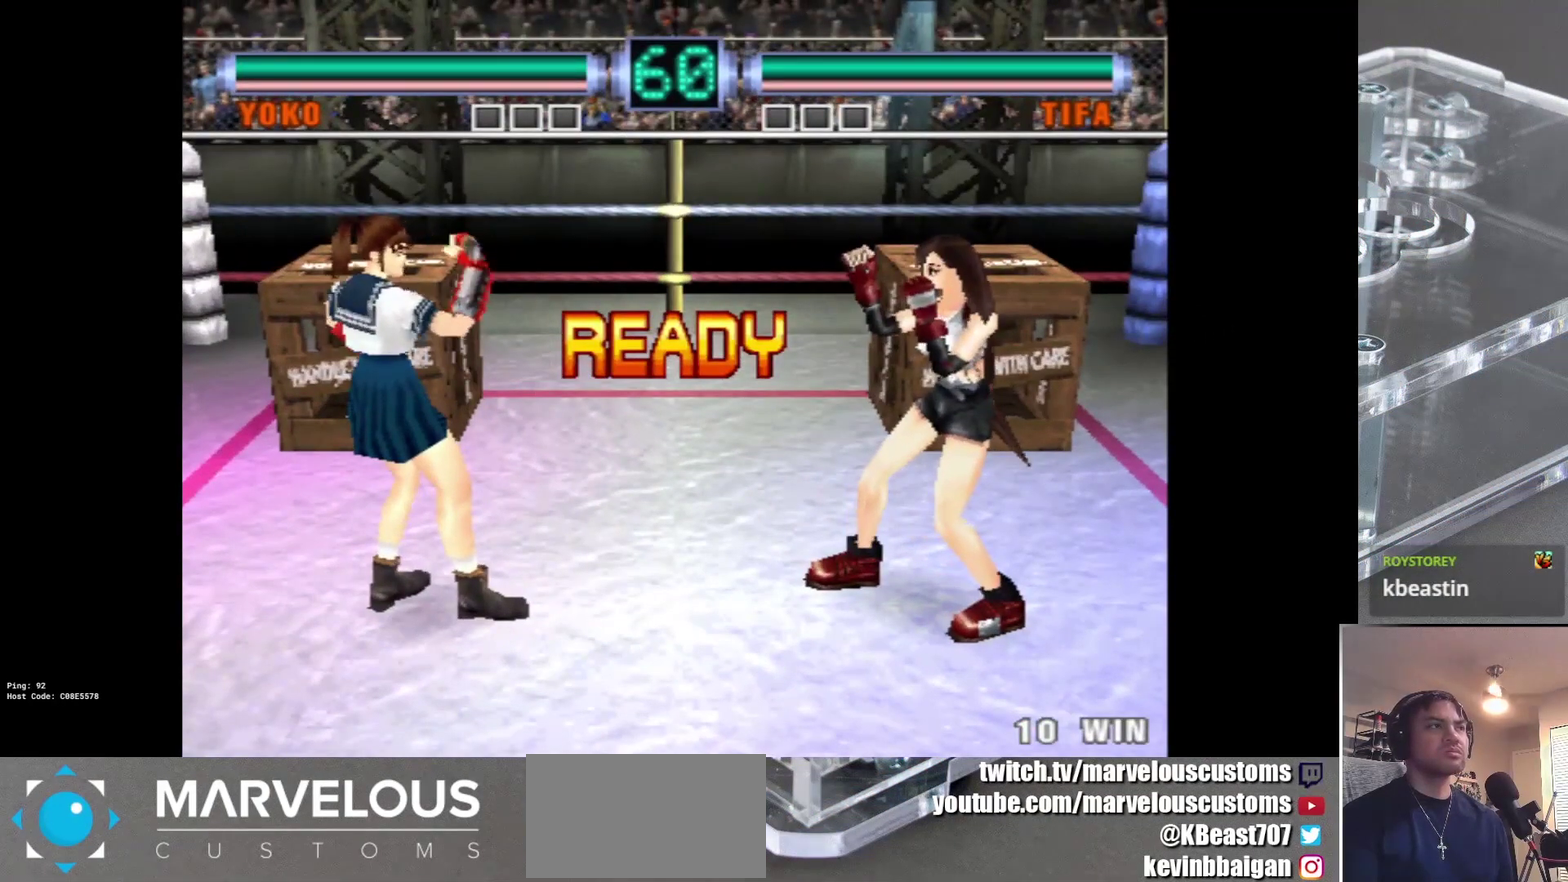
{"dt_ms": 500, "buttons": [], "left_stick": "down-left", "events": []}
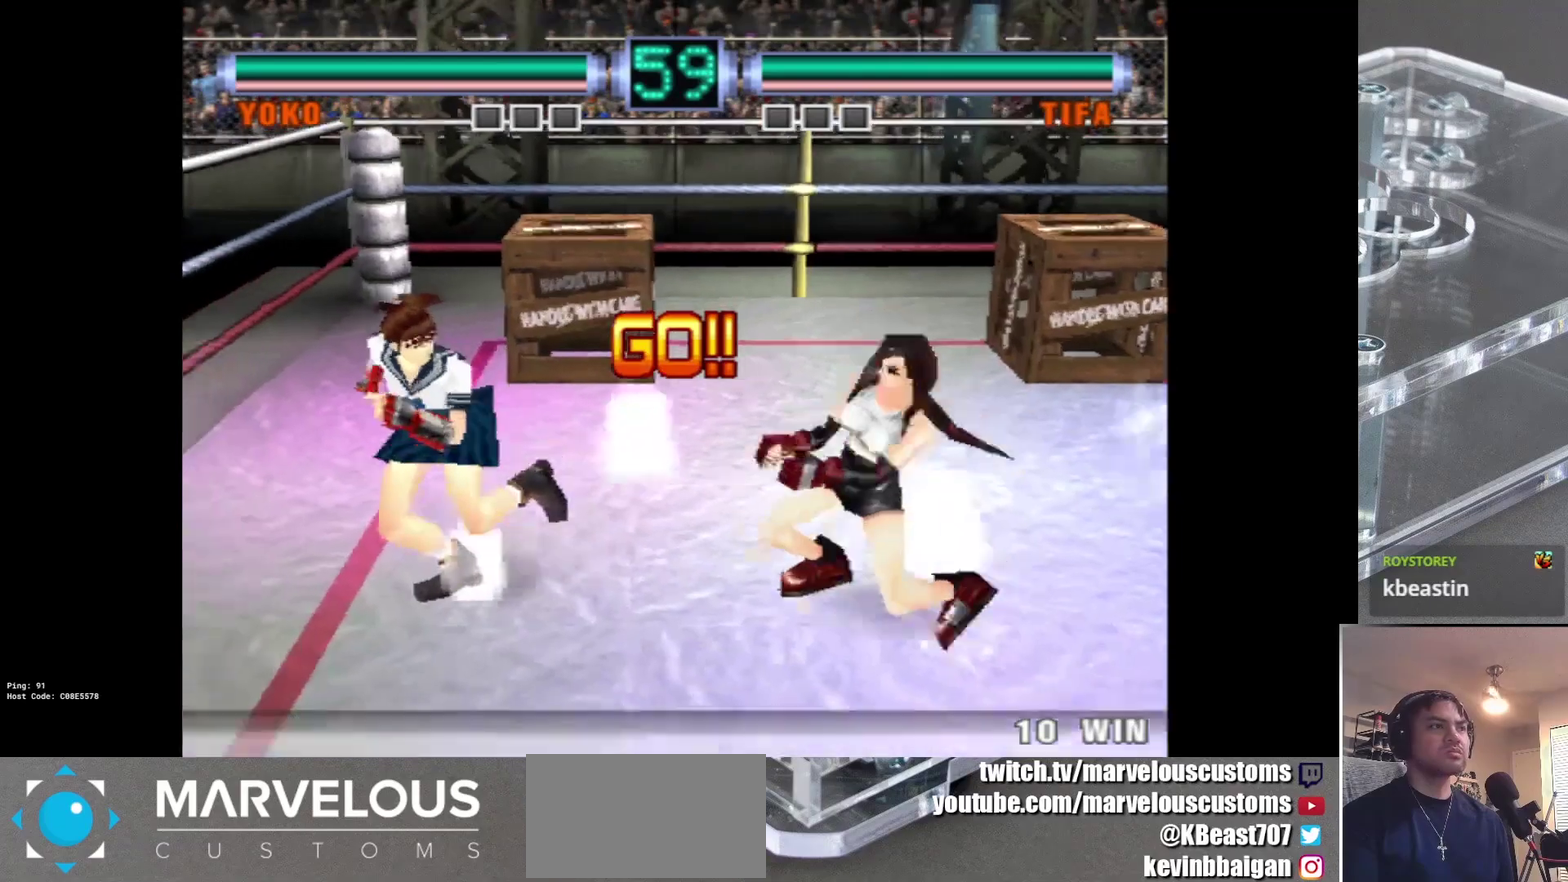
{"dt_ms": 300, "buttons": [], "left_stick": "down-right", "events": [[67, "DPAD_DOWN", "down"], [67, "left_stick", "down"], [217, "DPAD_DOWN", "up"], [217, "left_stick", "down-right"]]}
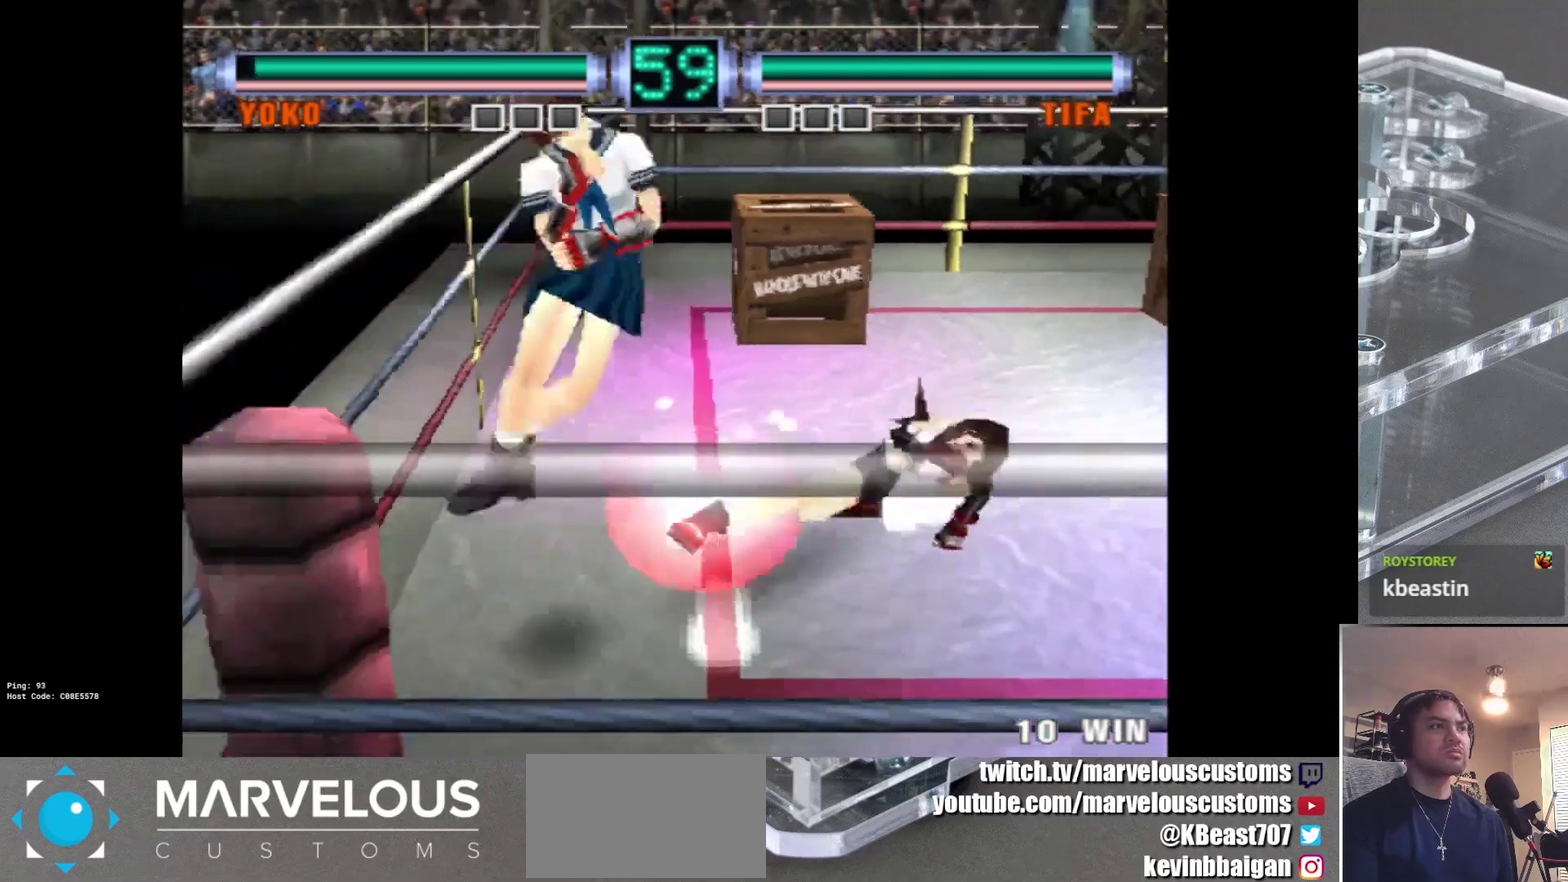
{"dt_ms": 200, "buttons": [], "left_stick": "right", "events": [[33, "TRIANGLE", "down"], [100, "left_stick", "right"], [117, "TRIANGLE", "up"]]}
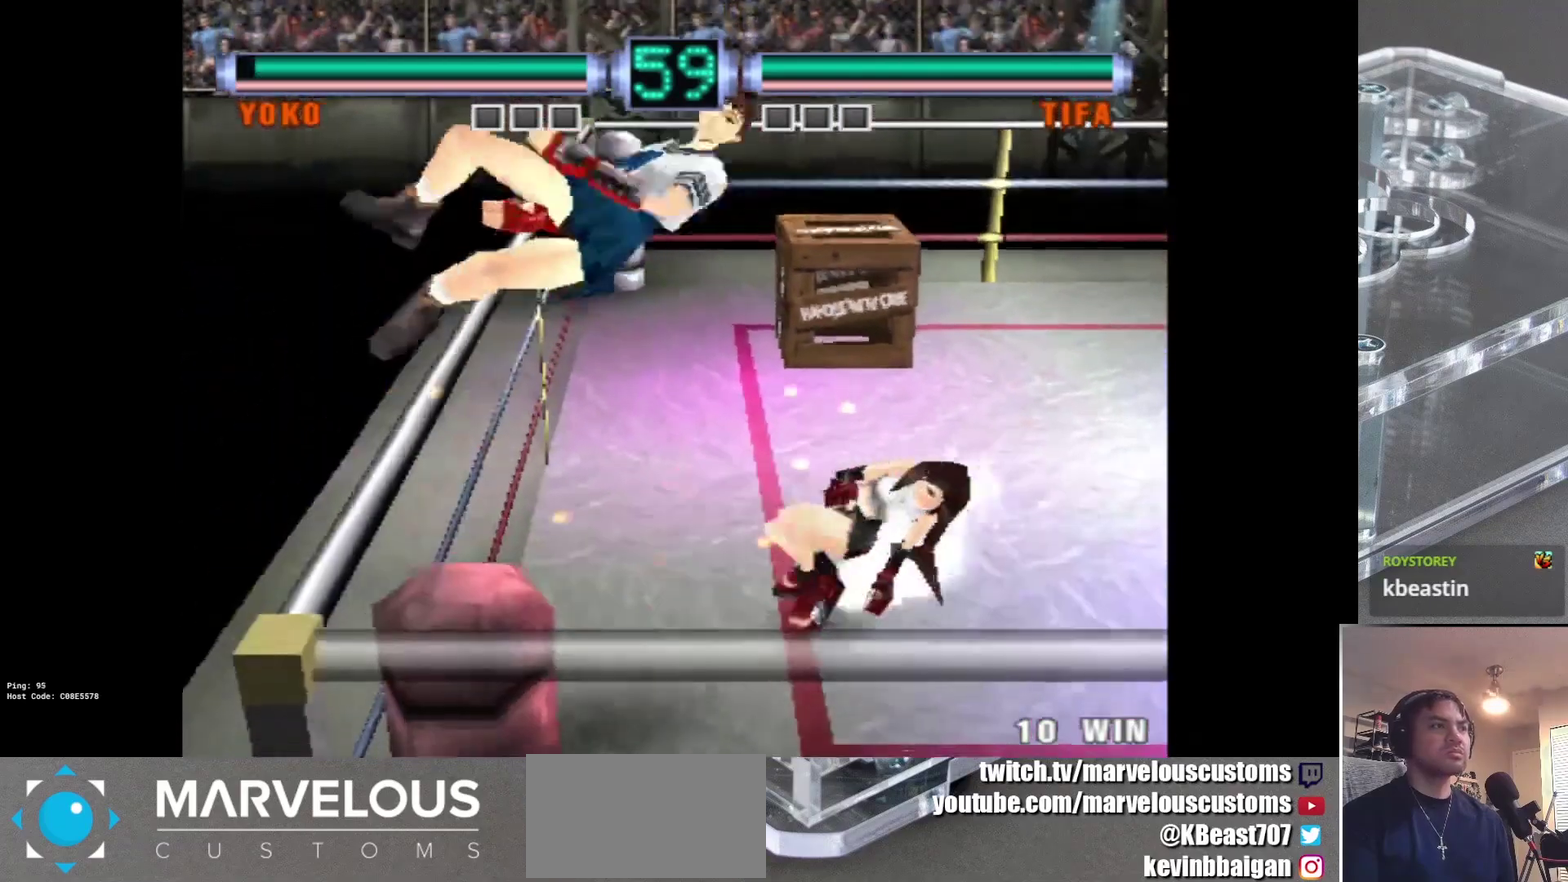
{"dt_ms": 200, "buttons": ["CROSS"], "left_stick": "right", "events": [[167, "CROSS", "down"]]}
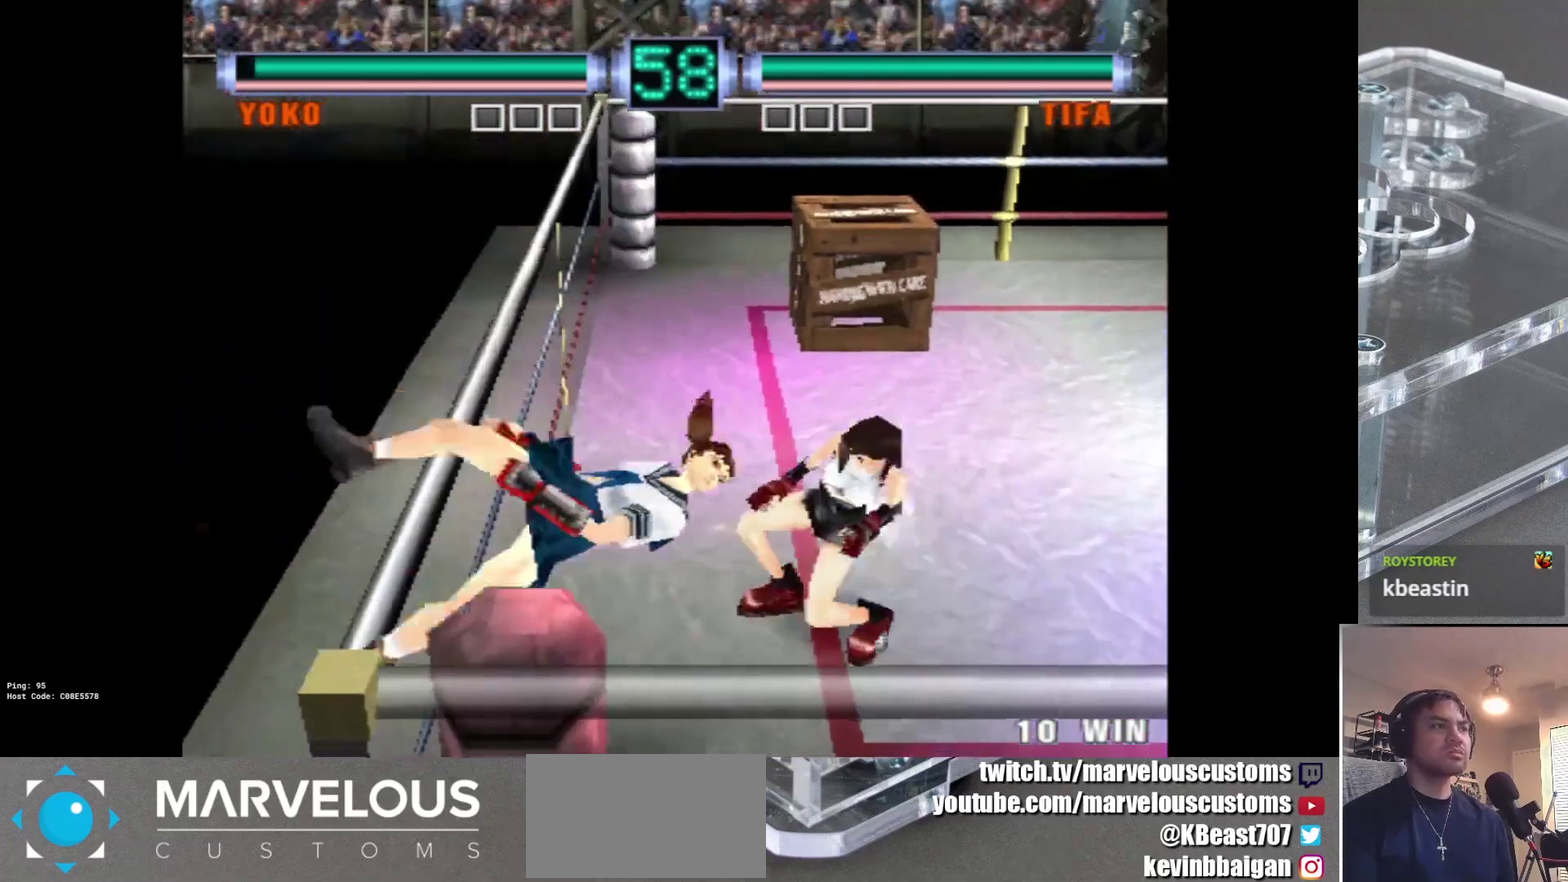
{"dt_ms": 200, "buttons": [], "left_stick": "down-right", "events": [[33, "CROSS", "up"], [83, "left_stick", "down-right"], [100, "CROSS", "down"], [150, "CROSS", "up"]]}
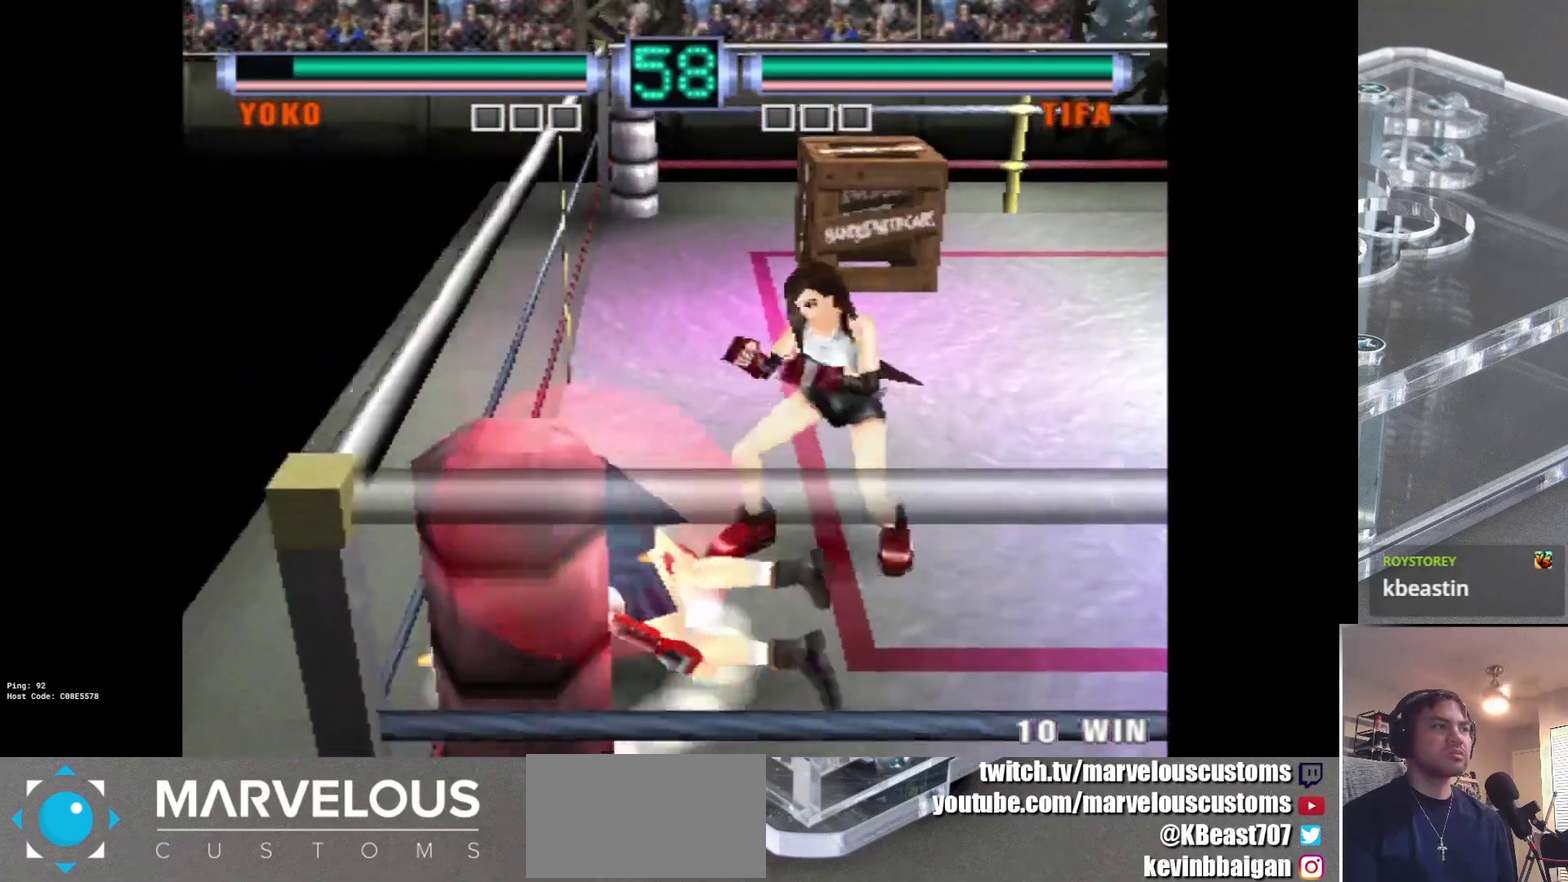
{"dt_ms": 200, "buttons": [], "left_stick": "down-right", "events": [[17, "CROSS", "down"], [117, "CROSS", "up"]]}
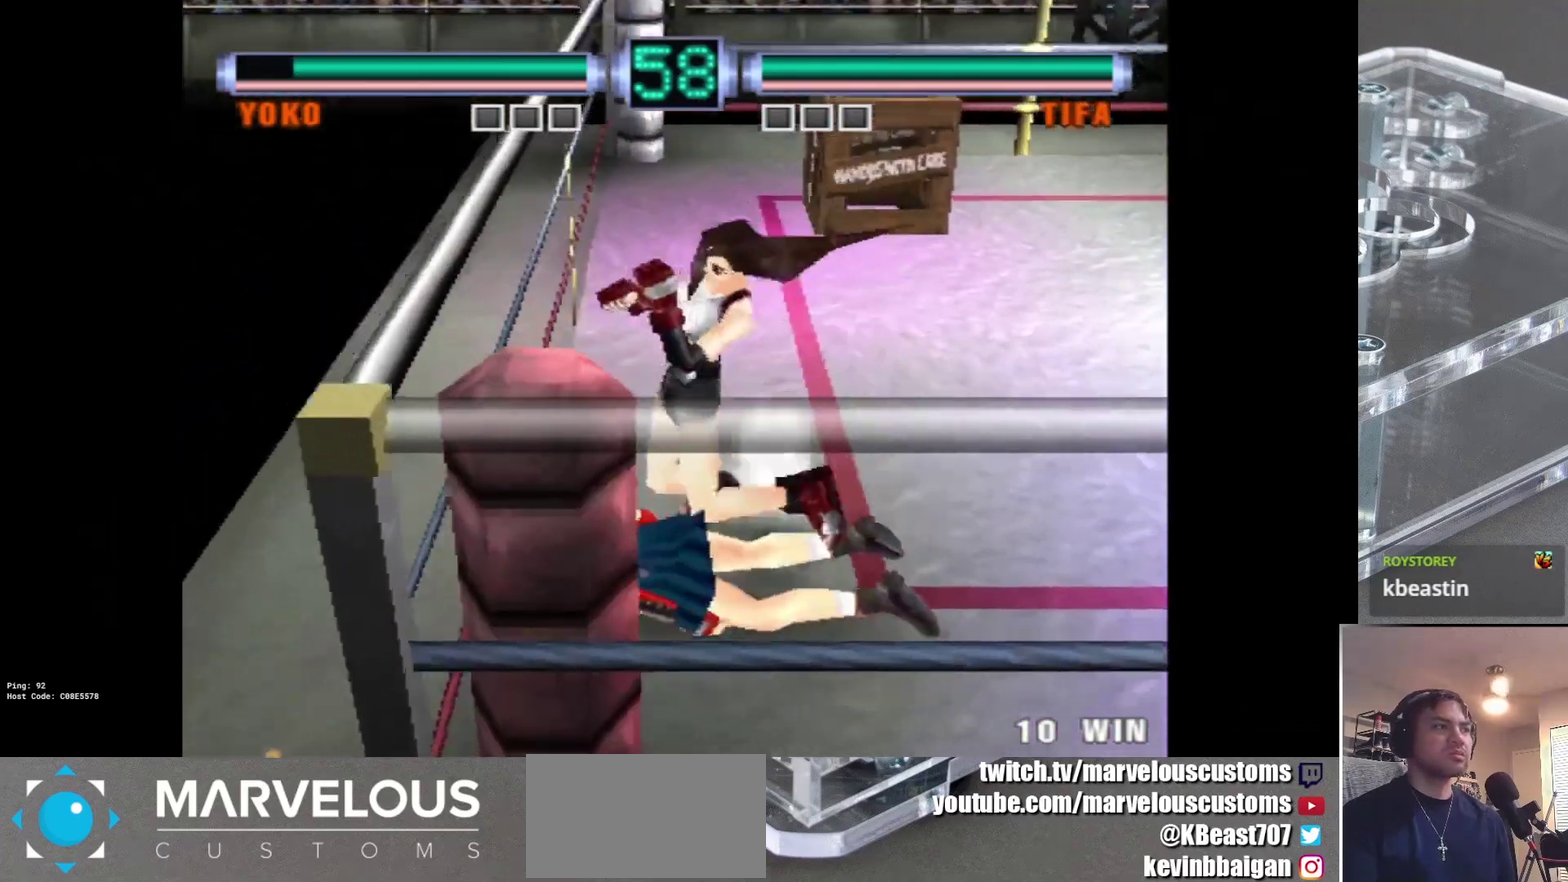
{"dt_ms": 300, "buttons": [], "left_stick": "down-right", "events": [[33, "CROSS", "down"], [300, "CROSS", "up"]]}
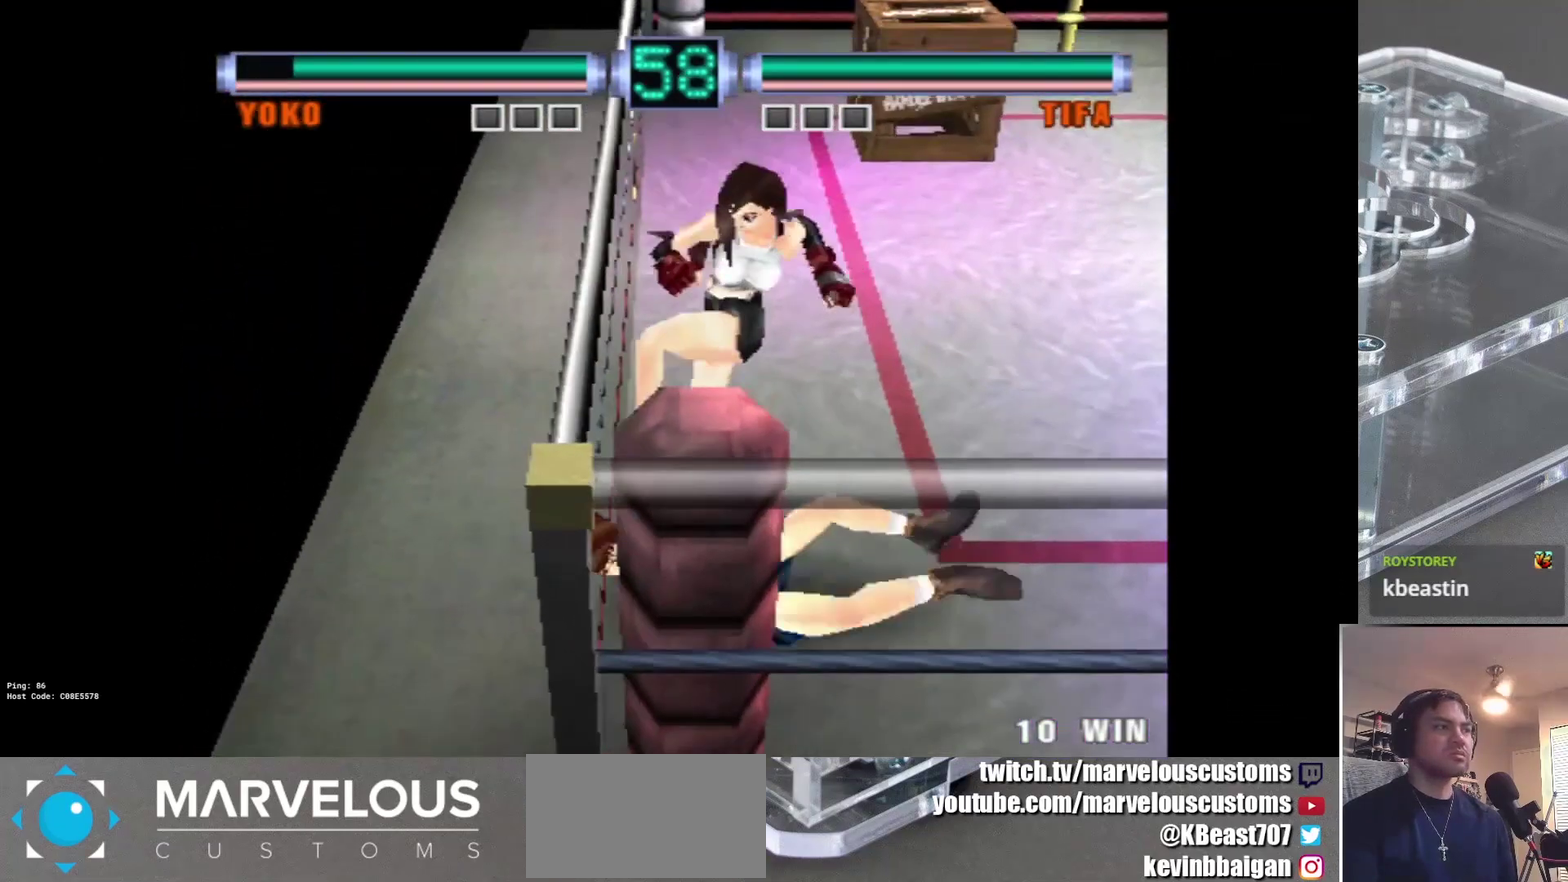
{"dt_ms": 200, "buttons": [], "left_stick": "down-right", "events": [[50, "CROSS", "down"], [167, "CROSS", "up"]]}
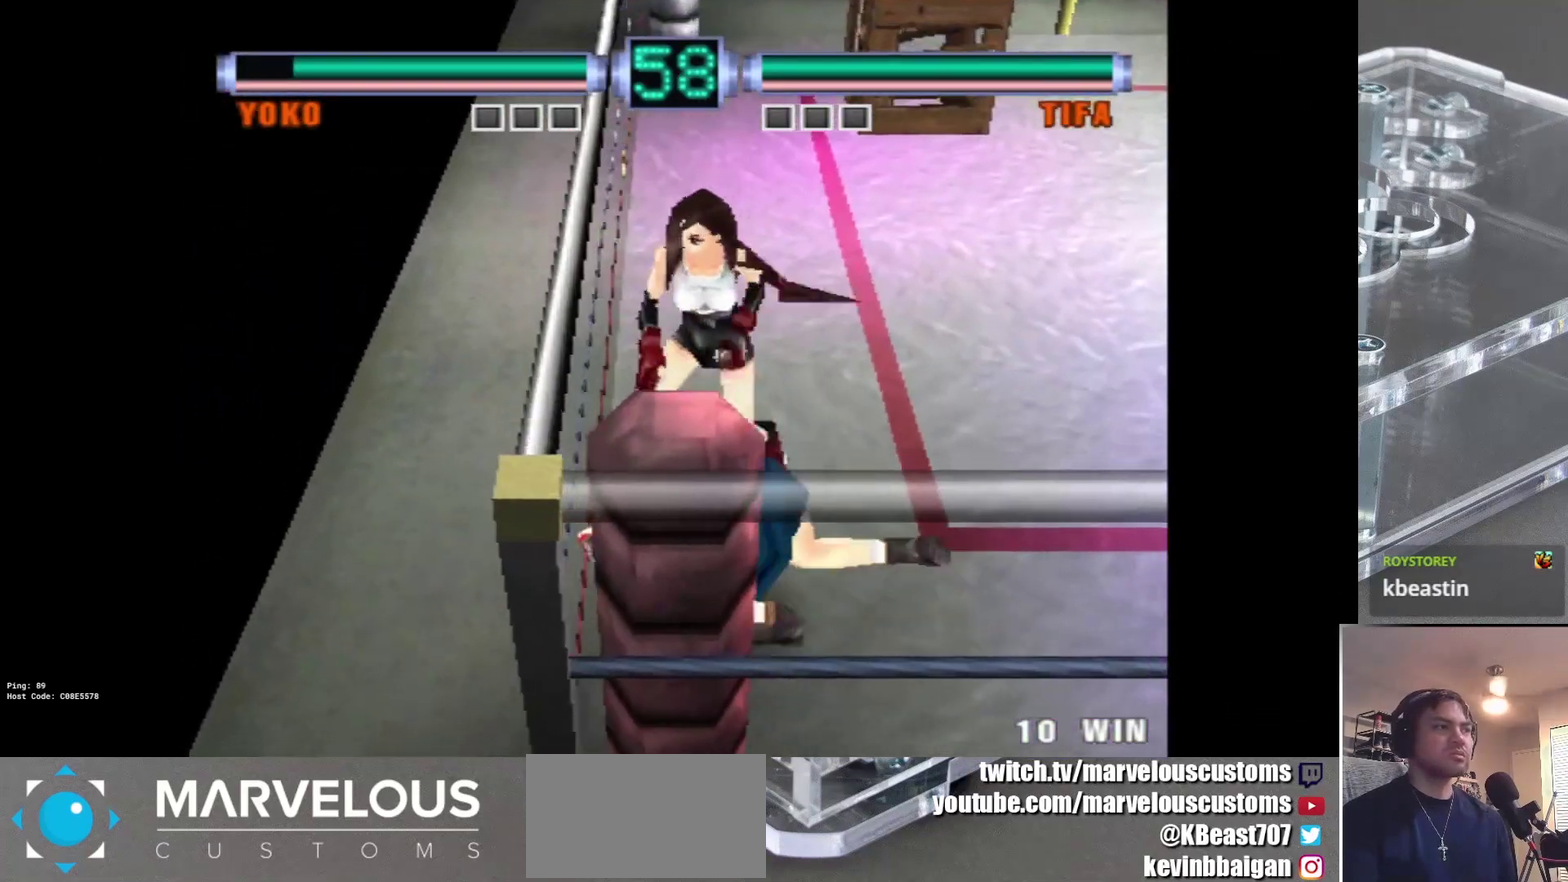
{"dt_ms": 100, "buttons": ["CROSS"], "left_stick": "down-right", "events": [[33, "CROSS", "down"]]}
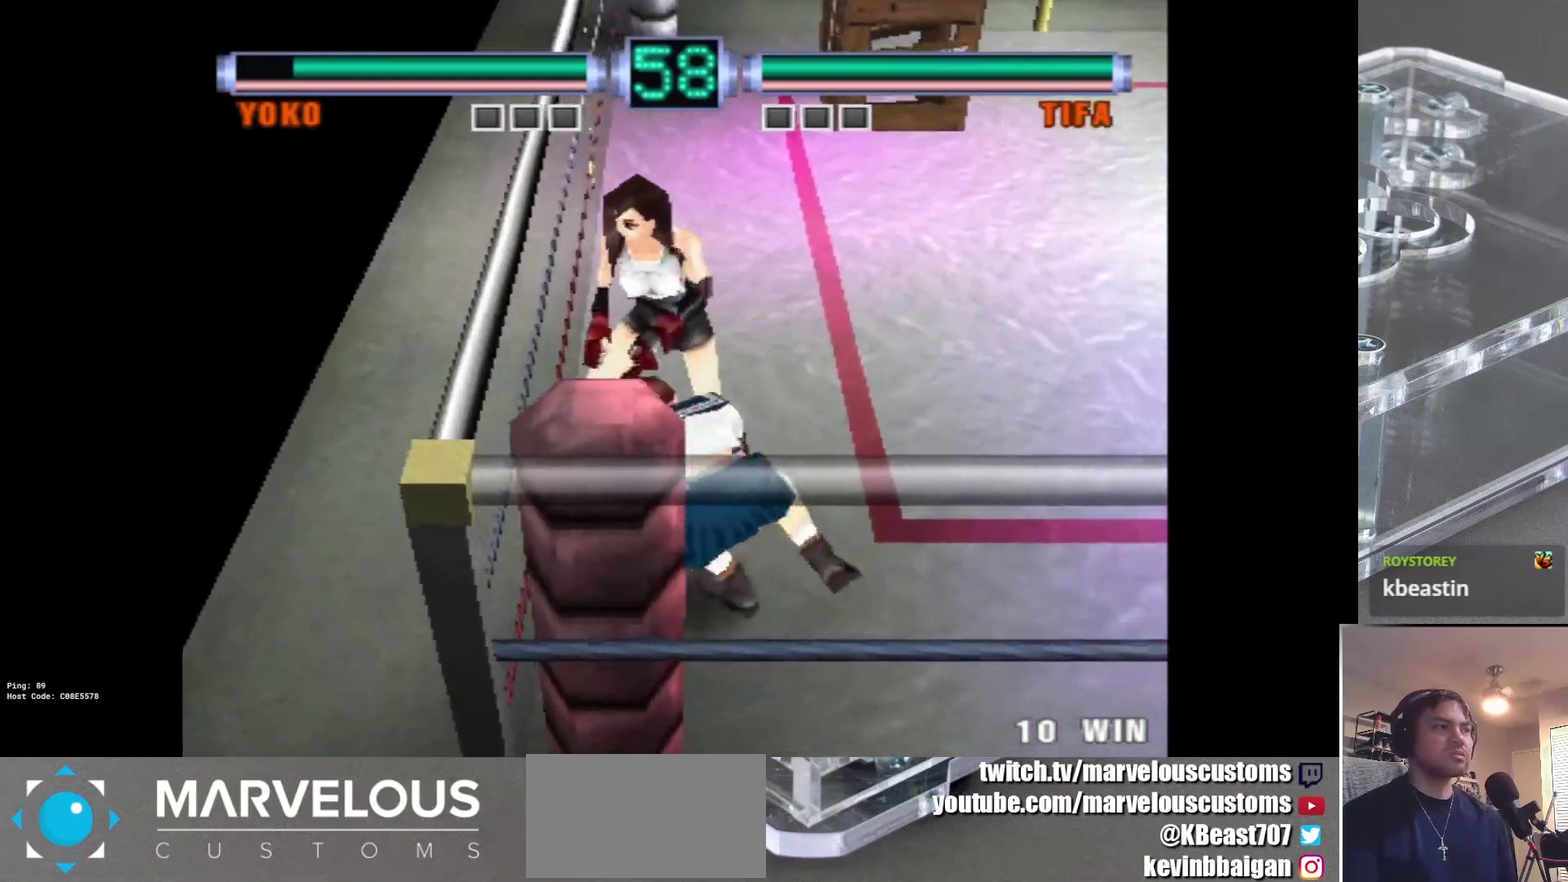
{"dt_ms": 300, "buttons": ["CROSS"], "left_stick": "down-right", "events": [[183, "CROSS", "up"], [267, "CROSS", "down"]]}
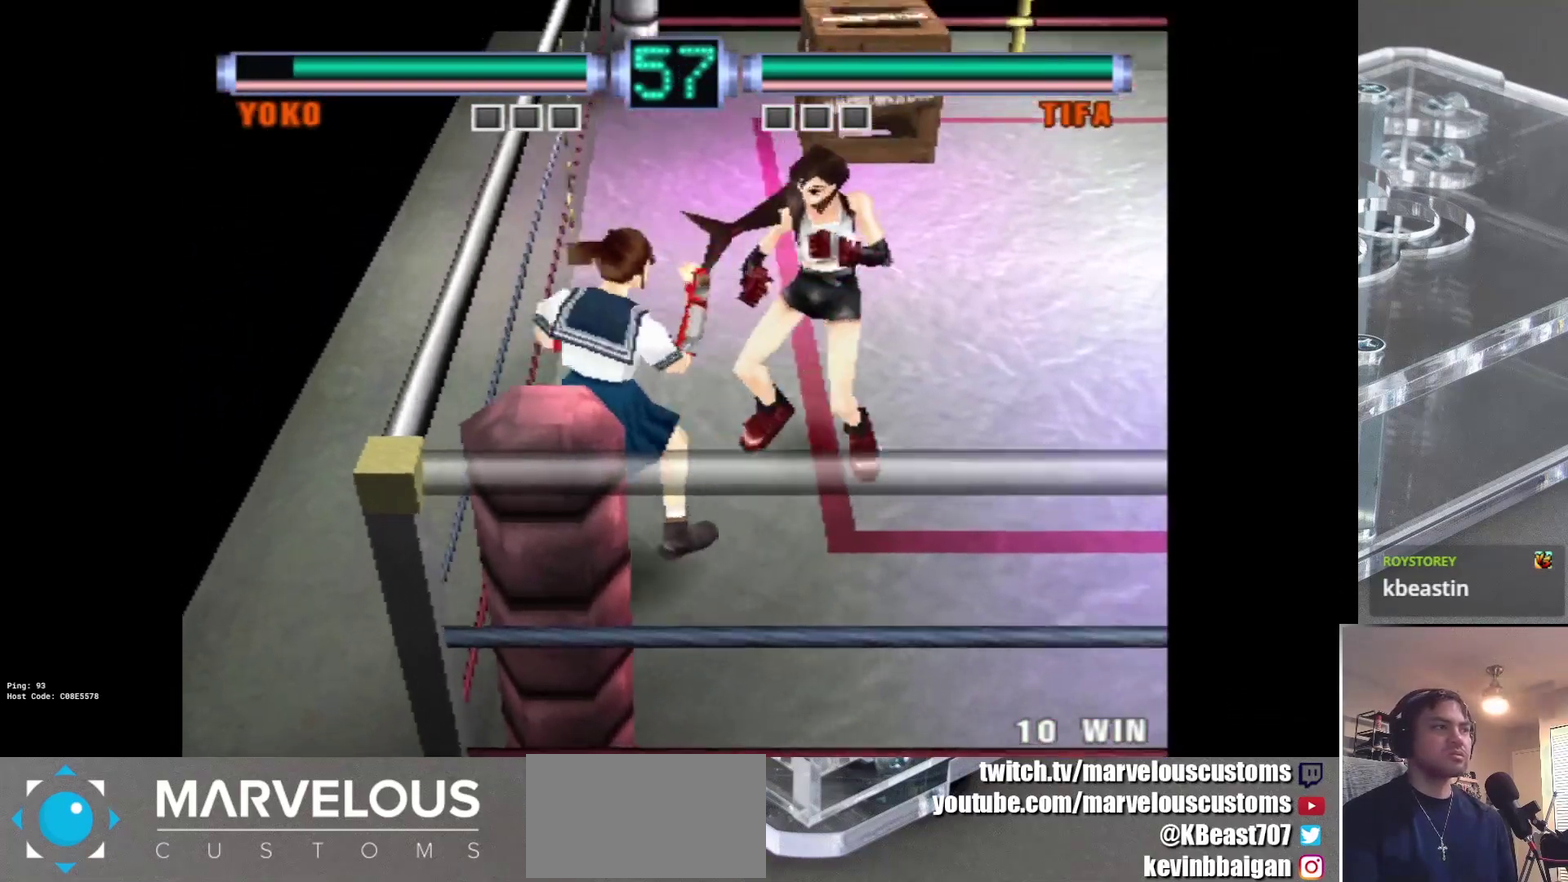
{"dt_ms": 400, "buttons": ["TRIANGLE"], "left_stick": "right", "events": [[83, "CROSS", "up"], [333, "TRIANGLE", "down"], [383, "left_stick", "right"]]}
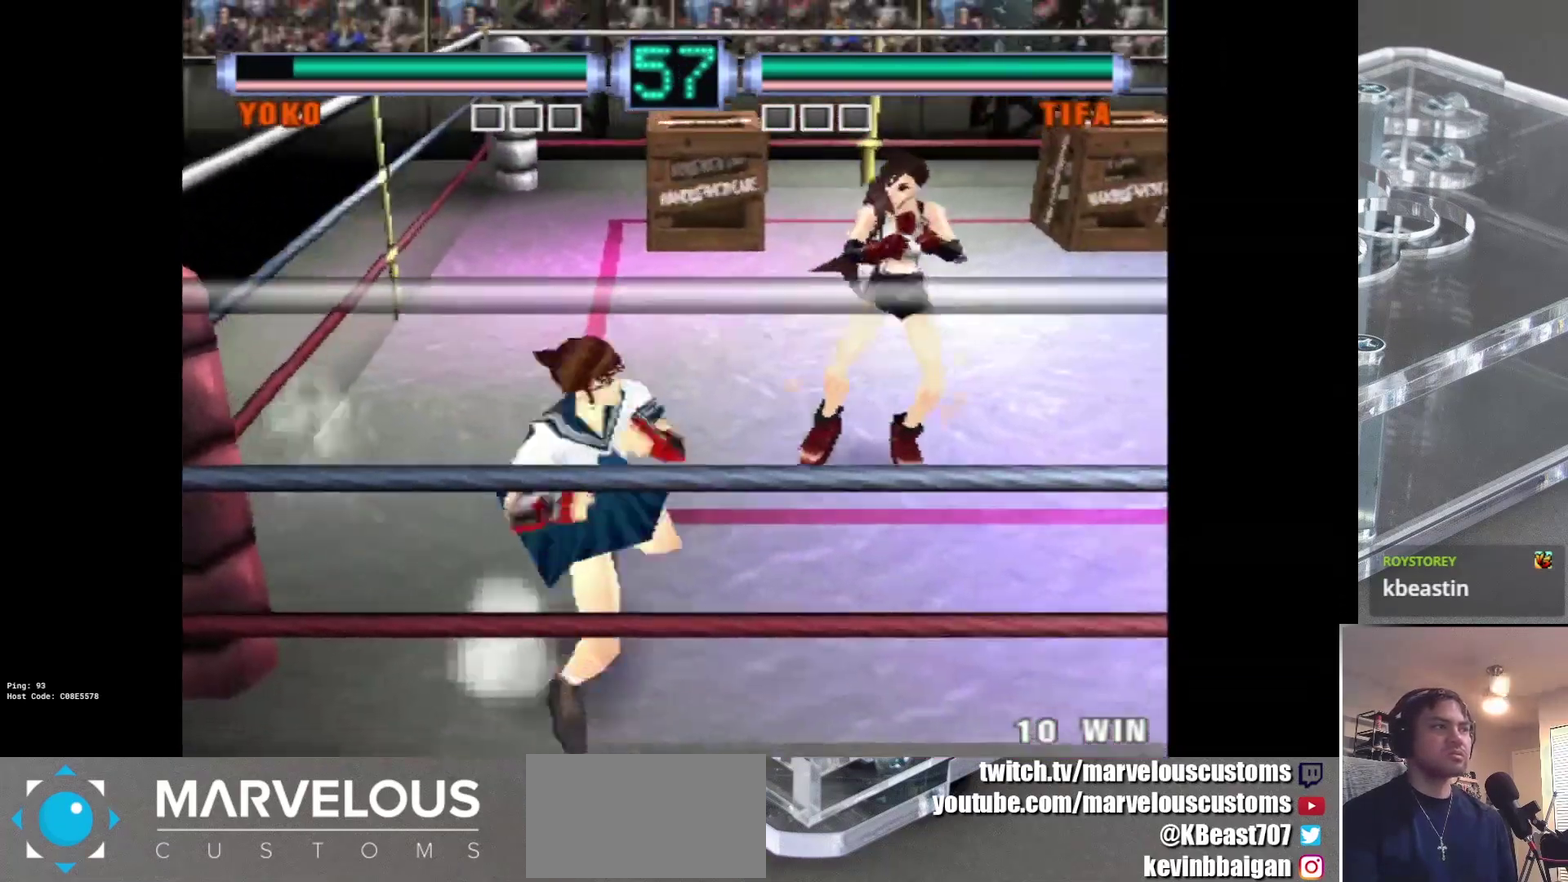
{"dt_ms": 200, "buttons": ["SQUARE"], "left_stick": "up-right", "events": [[17, "TRIANGLE", "up"], [133, "left_stick", "up-right"], [150, "SQUARE", "down"]]}